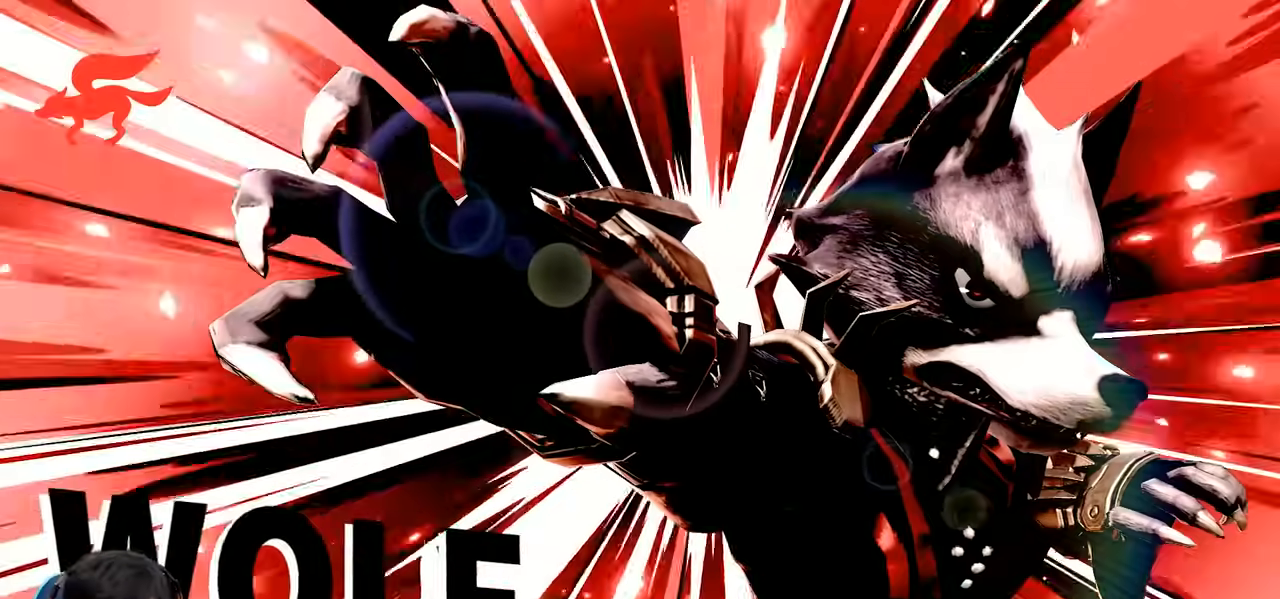
Gameplay with a controller (Nintendo layout); each line is a JSON object with the inputs held at the frame after it. "events" lists button and stick changes between this image and that frame as [ms after this image, input, new state], when the widget could be followed in between. Not read: L3 R3.
{"buttons": ["A"], "left_stick": "center", "right_stick": "center", "events": [[33, "R1", "down"], [33, "Y", "down"], [67, "A", "down"], [67, "X", "down"], [83, "R1", "up"], [83, "Y", "up"], [117, "X", "up"], [217, "A", "up"], [267, "A", "down"], [317, "A", "up"], [417, "A", "down"]]}
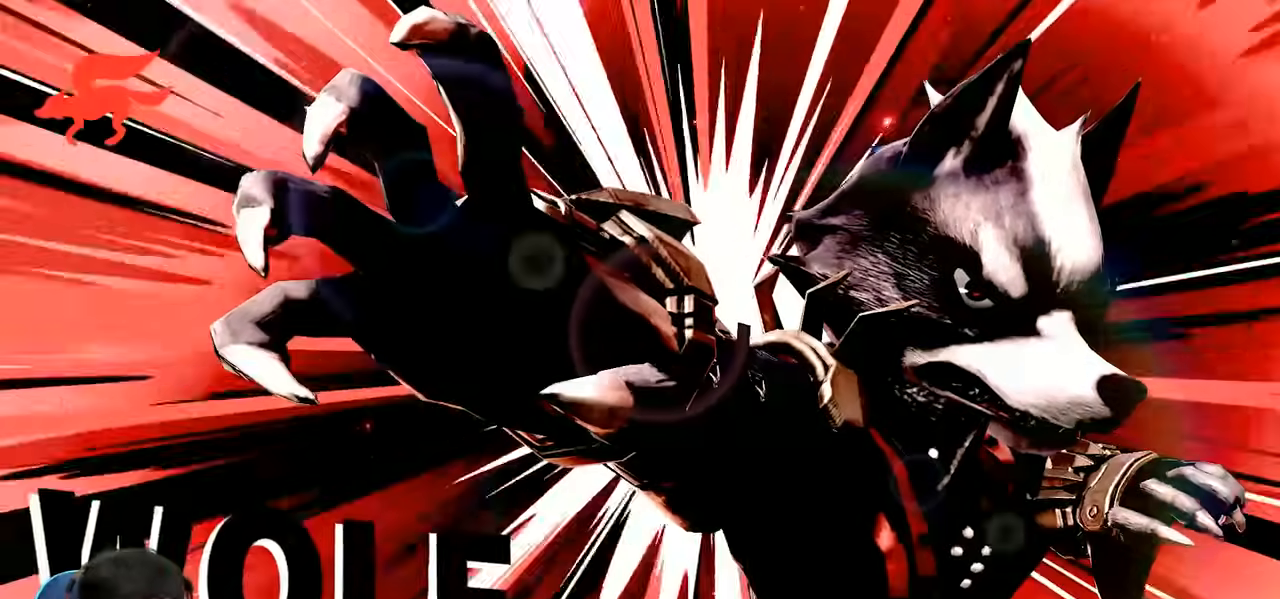
{"buttons": ["A", "Z"], "left_stick": "center", "right_stick": "center", "events": [[100, "A", "up"], [200, "A", "down"], [450, "Z", "down"]]}
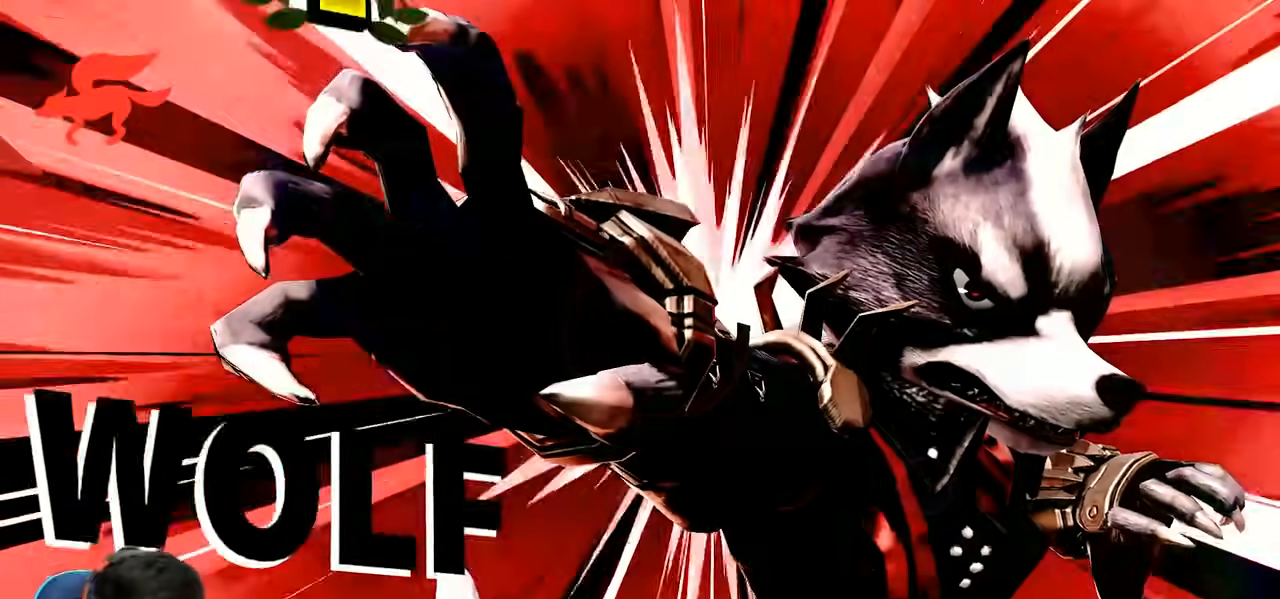
{"buttons": [], "left_stick": "center", "right_stick": "center", "events": [[17, "Z", "up"], [67, "A", "up"]]}
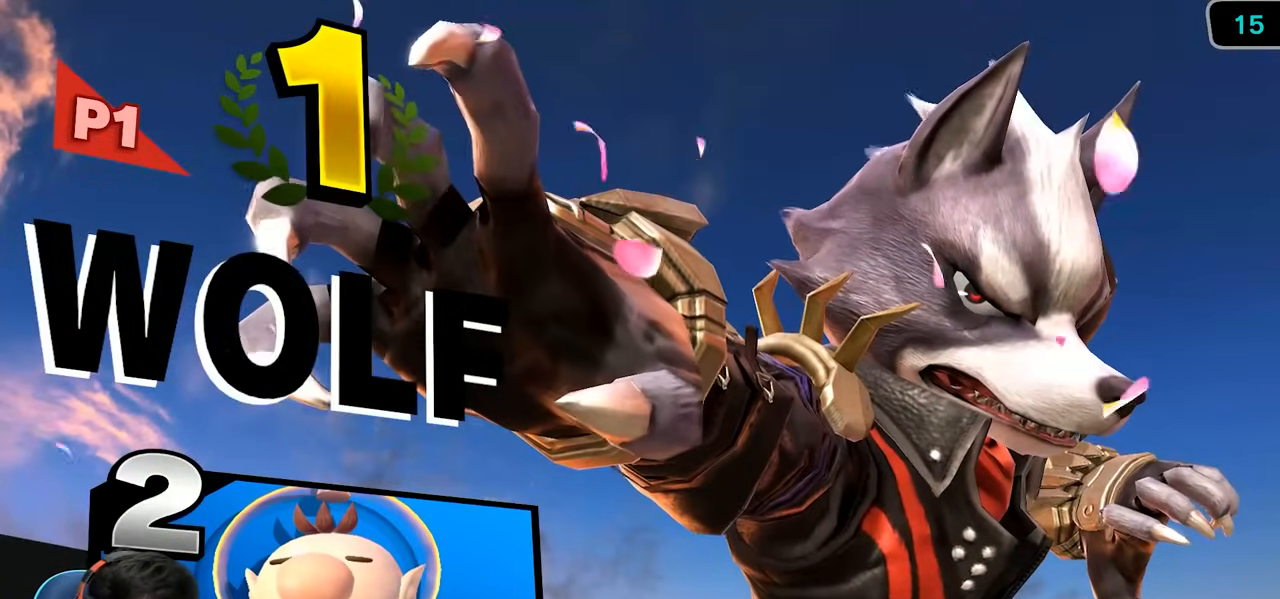
{"buttons": [], "left_stick": "center", "right_stick": "center"}